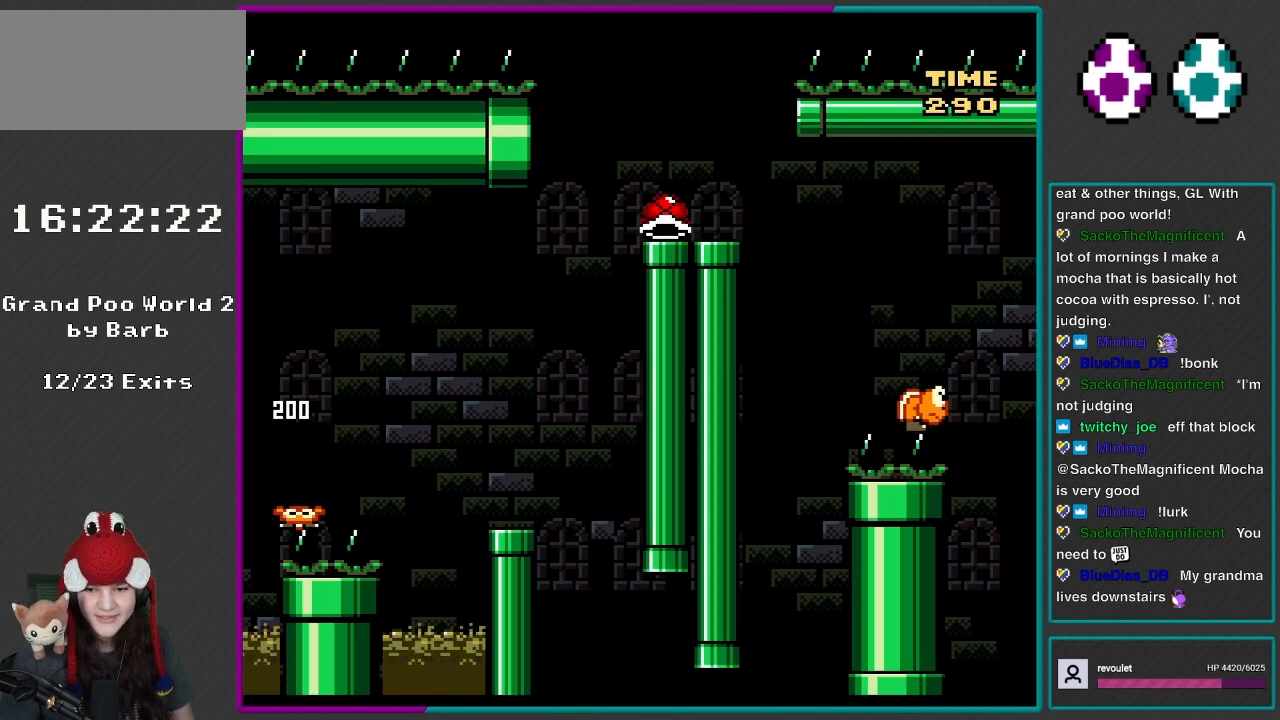
Gameplay with a controller (Nintendo layout); each line is a JSON object with the inputs held at the frame after it. "events" lists button and stick changes between this image and that frame as [ms after this image, input, new state], when the widget could be followed in between. Not read: L3 R3.
{"buttons": ["B", "Y"], "events": [[150, "B", "up"], [417, "B", "down"], [450, "DPAD_LEFT", "up"]]}
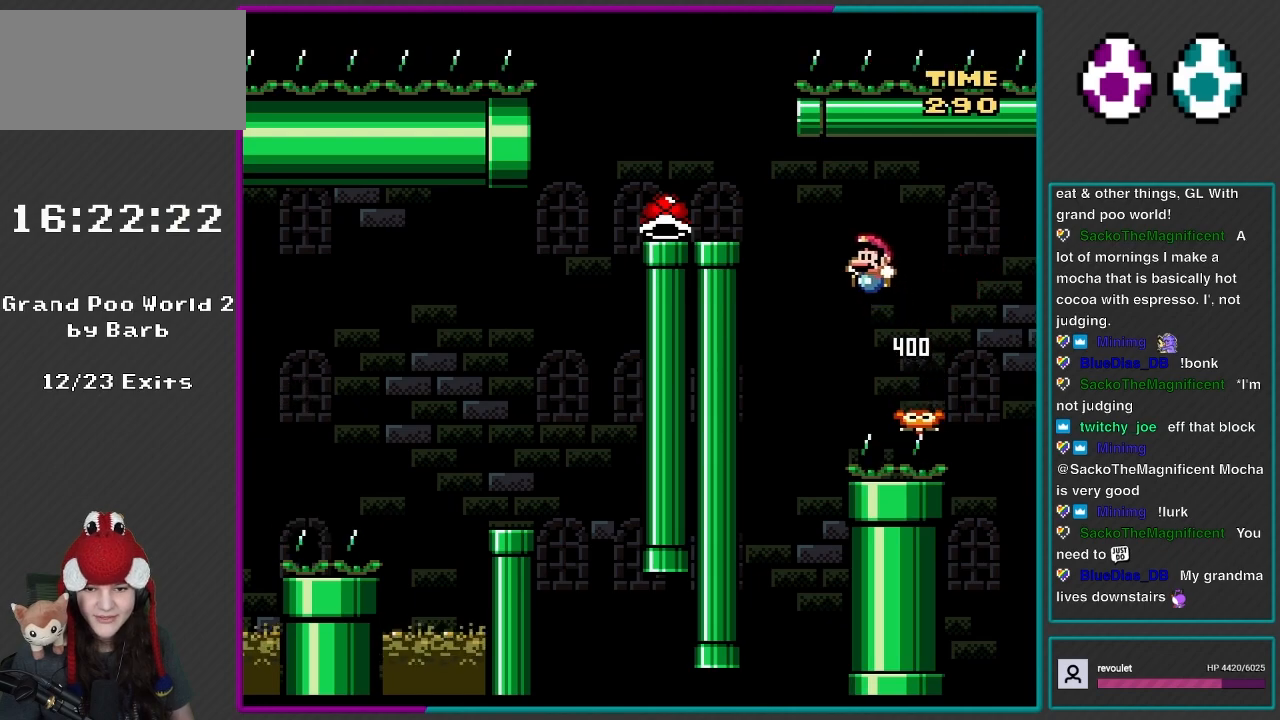
{"buttons": ["Y", "DPAD_LEFT"], "events": [[33, "DPAD_LEFT", "down"], [167, "B", "up"]]}
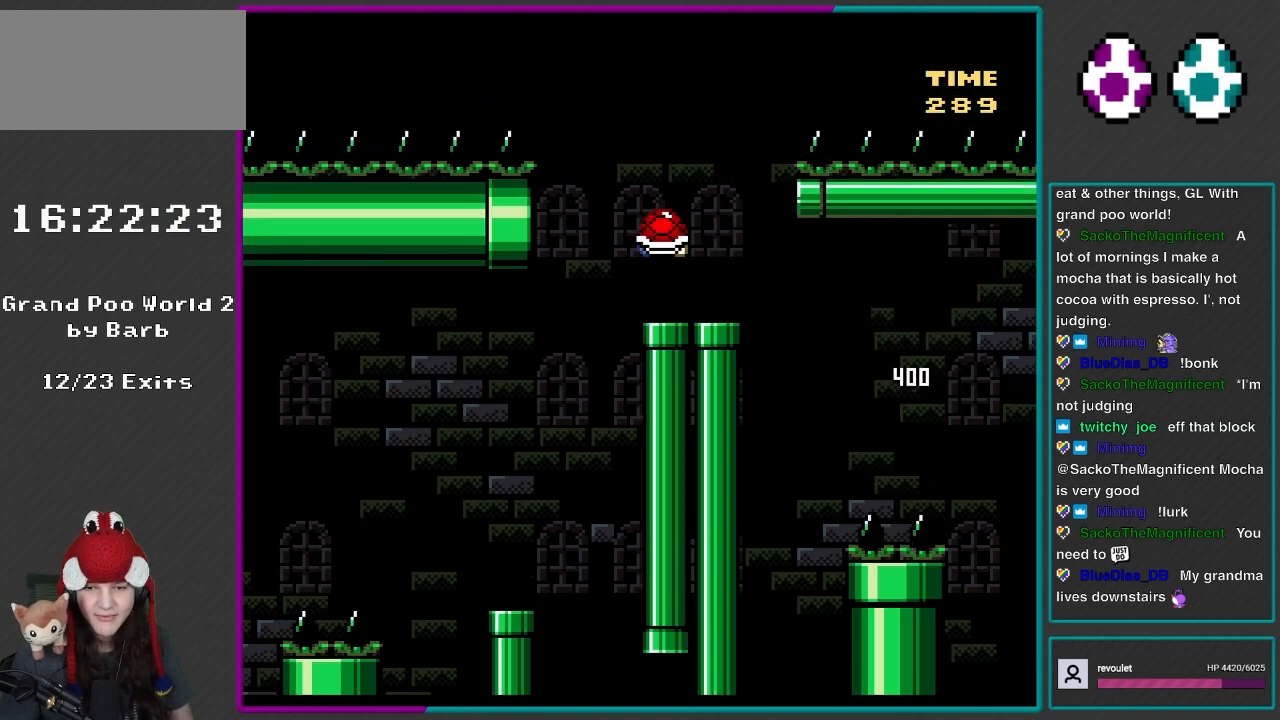
{"buttons": ["Y", "DPAD_LEFT"], "events": [[33, "B", "down"], [33, "DPAD_LEFT", "up"], [67, "DPAD_RIGHT", "down"], [417, "B", "up"], [450, "Y", "up"], [467, "DPAD_RIGHT", "up"], [500, "DPAD_LEFT", "down"], [500, "Y", "down"]]}
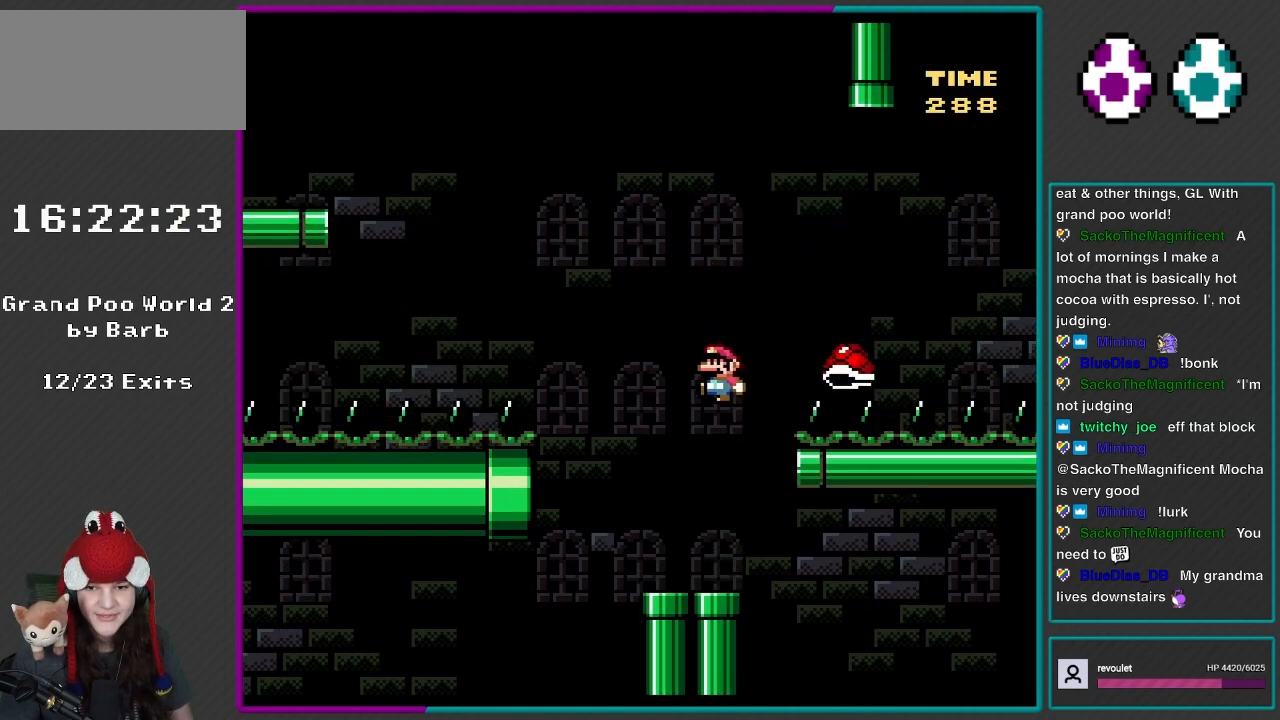
{"buttons": ["B", "Y", "DPAD_RIGHT"], "events": [[383, "B", "down"], [467, "DPAD_LEFT", "up"], [500, "DPAD_RIGHT", "down"]]}
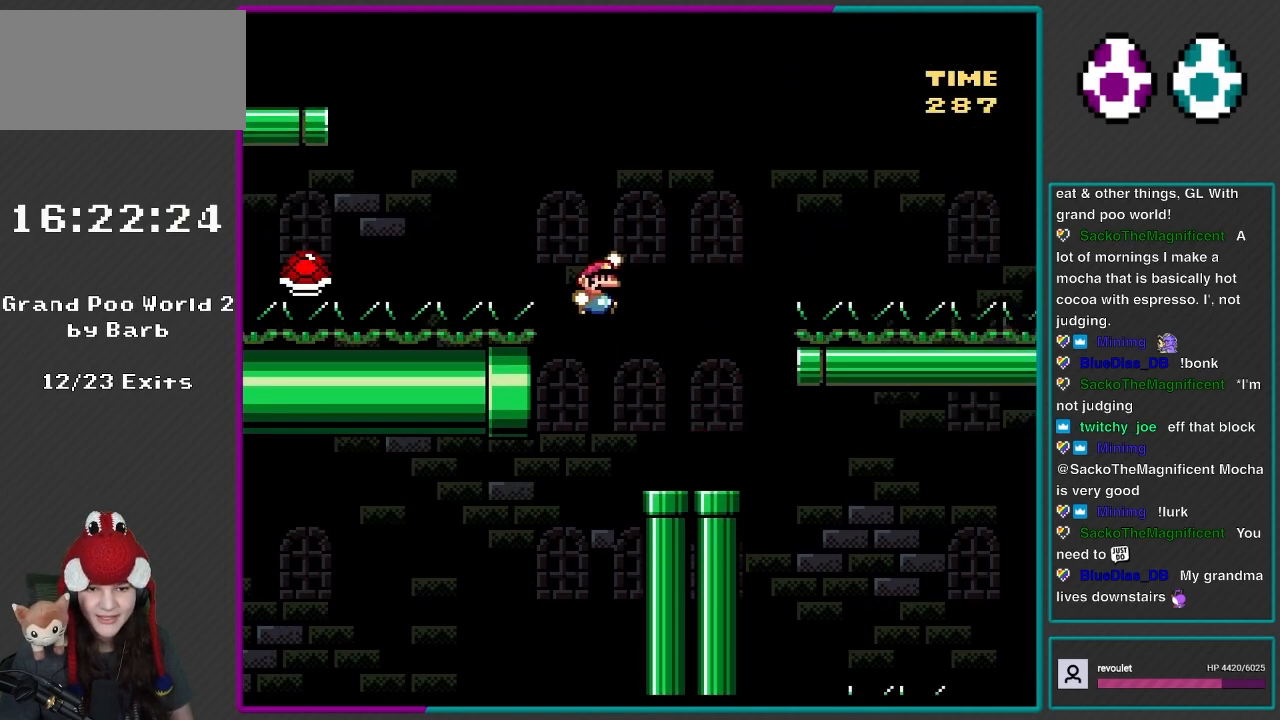
{"buttons": ["B", "Y", "DPAD_LEFT"], "events": [[150, "DPAD_LEFT", "down"], [150, "DPAD_RIGHT", "up"], [183, "DPAD_UP", "down"], [467, "DPAD_UP", "up"]]}
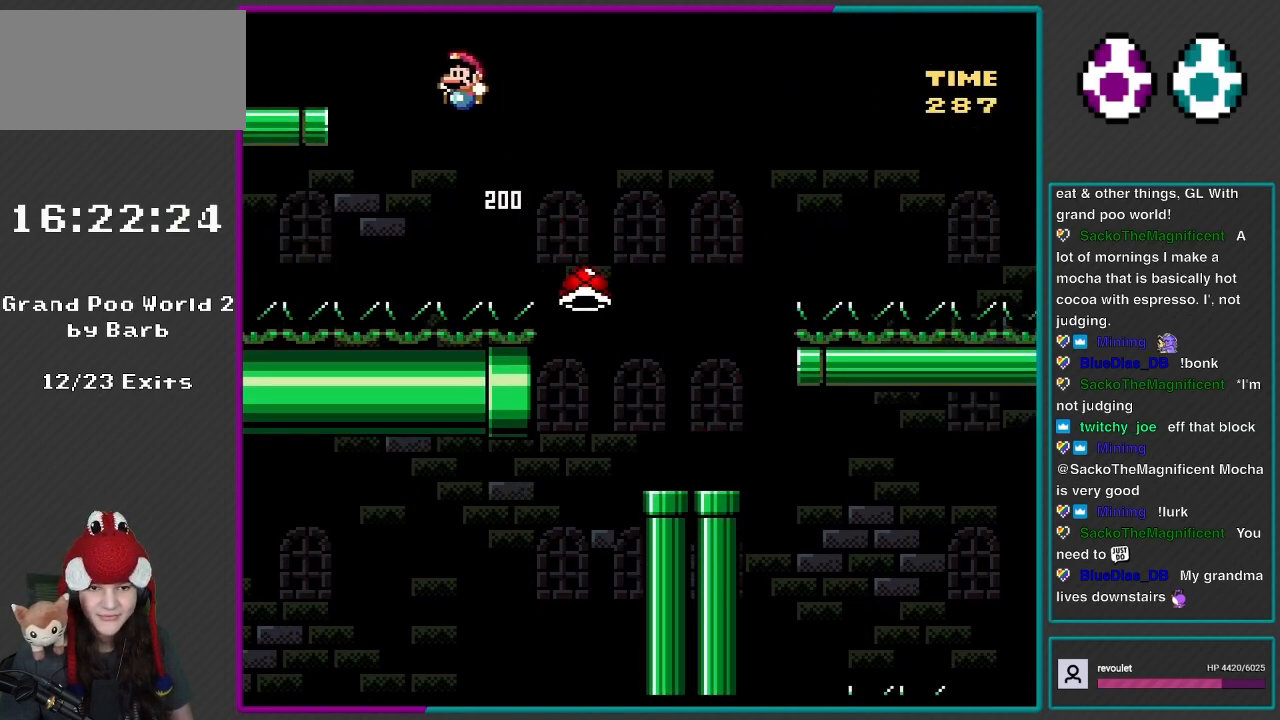
{"buttons": ["Y", "DPAD_LEFT"], "events": [[167, "B", "up"]]}
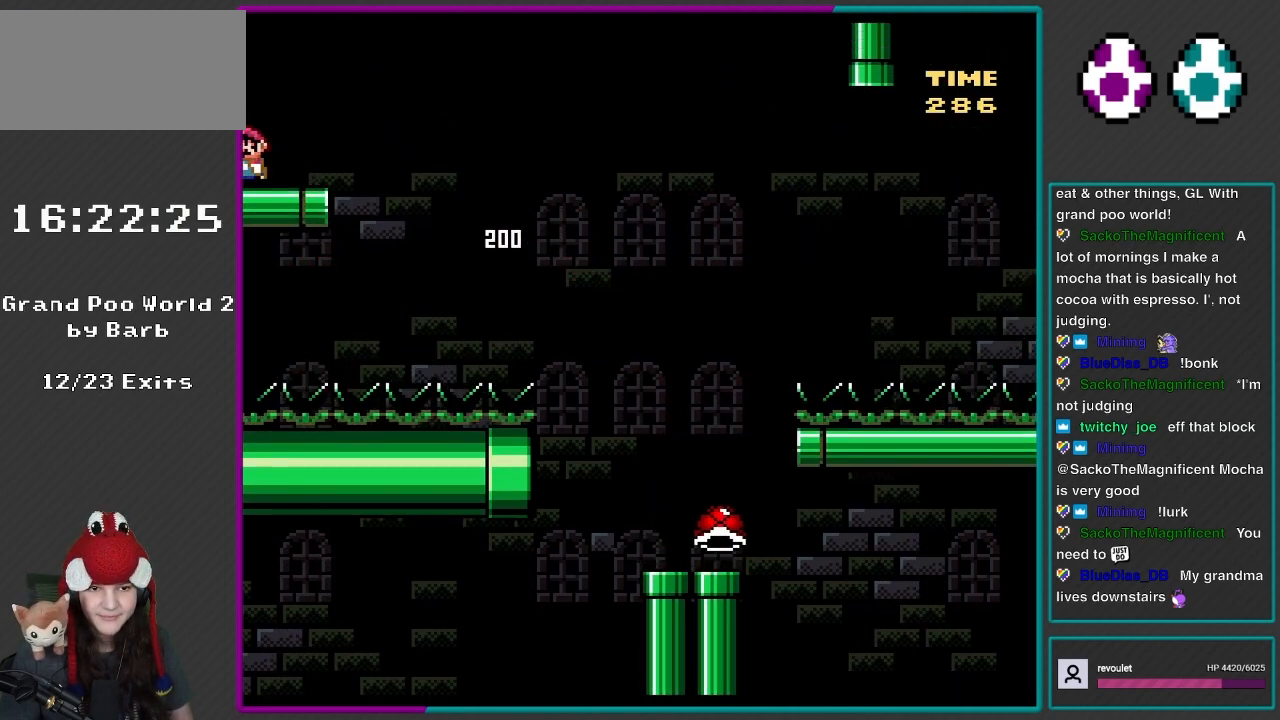
{"buttons": ["B", "Y", "DPAD_UP", "DPAD_LEFT"], "events": [[217, "B", "down"], [467, "DPAD_UP", "down"]]}
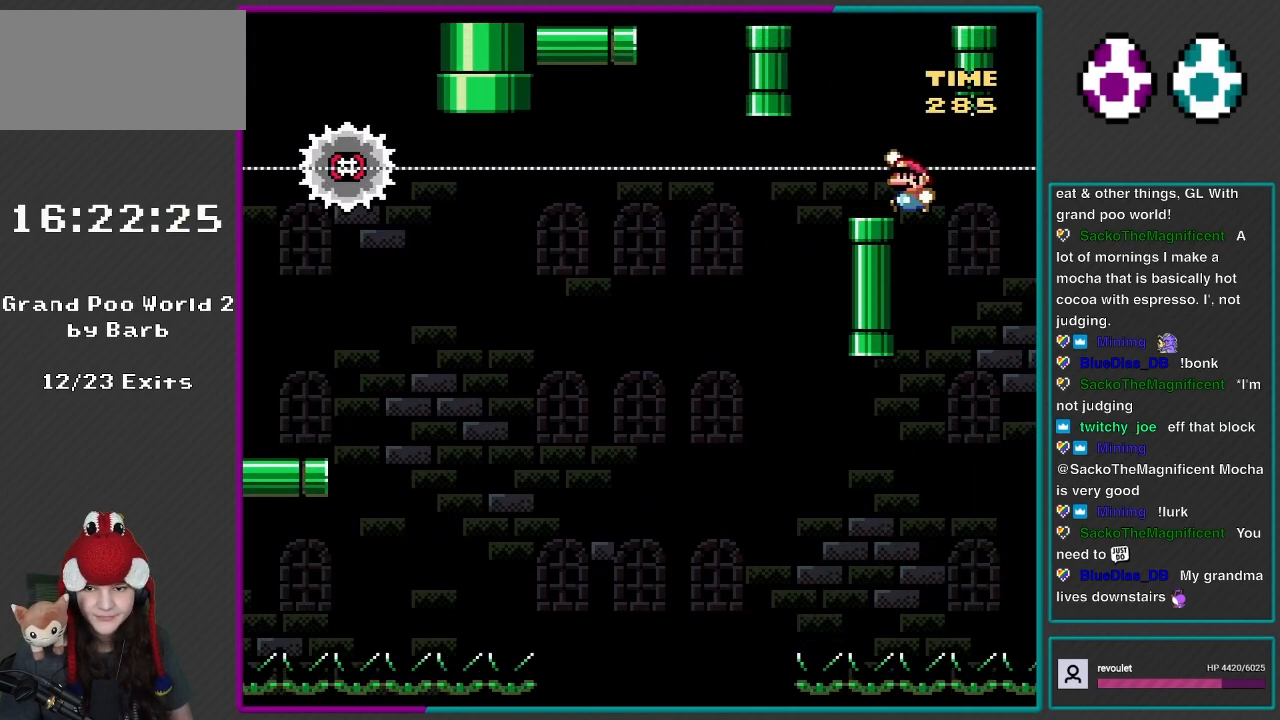
{"buttons": ["X"], "events": [[117, "DPAD_UP", "up"], [183, "DPAD_LEFT", "up"], [183, "DPAD_RIGHT", "down"], [217, "B", "up"], [300, "X", "down"], [300, "Y", "up"], [383, "DPAD_RIGHT", "up"]]}
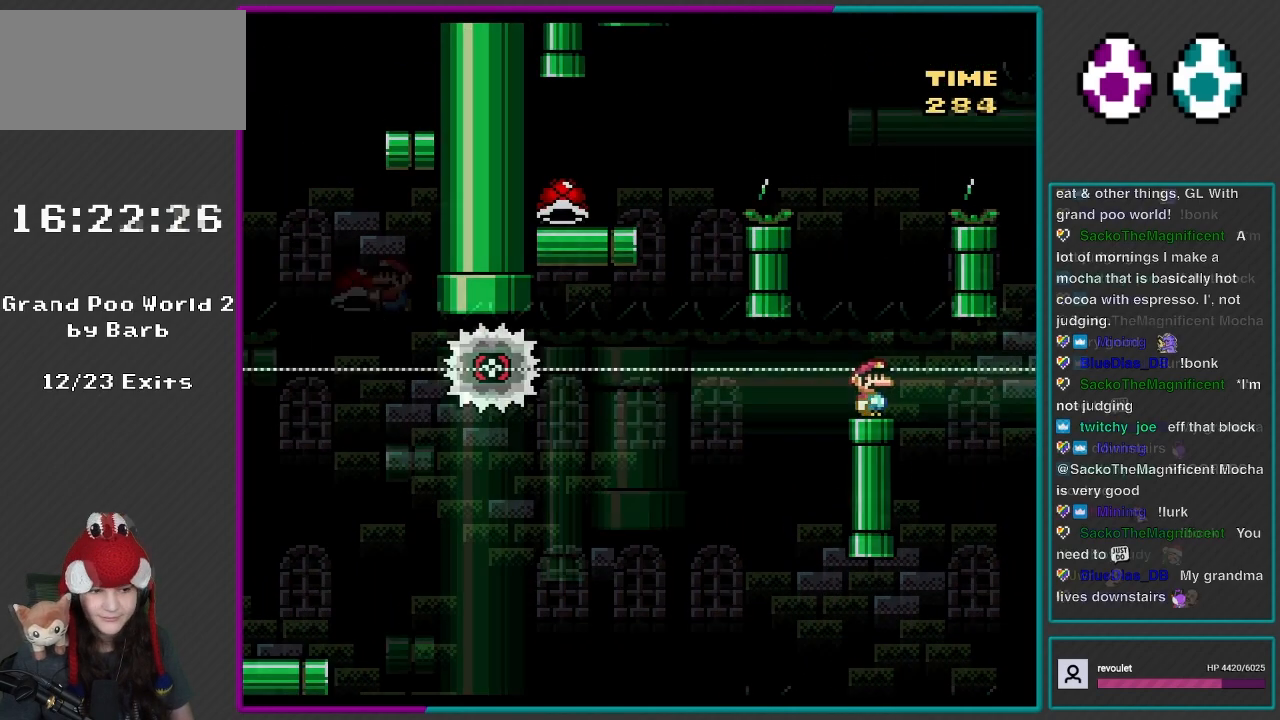
{"buttons": ["Y", "DPAD_LEFT"], "events": [[150, "DPAD_RIGHT", "down"], [183, "X", "up"], [233, "Y", "down"], [483, "DPAD_LEFT", "down"], [483, "DPAD_RIGHT", "up"]]}
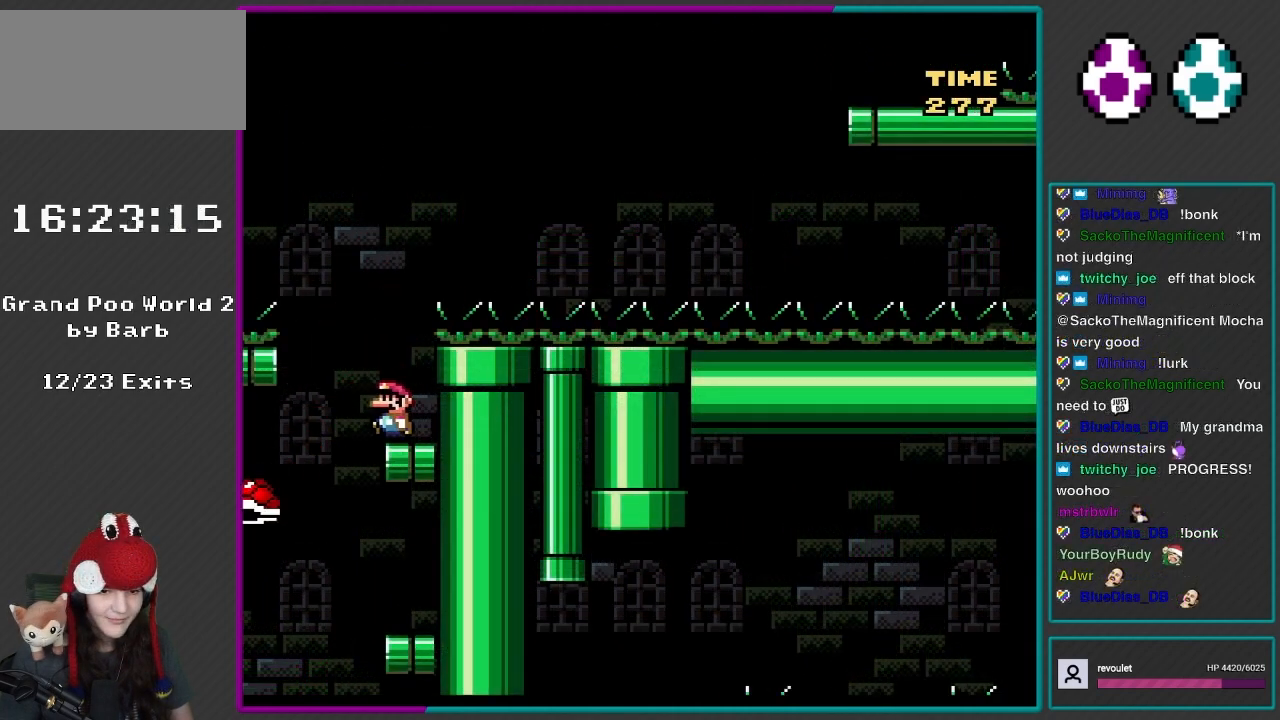
{"buttons": ["Y"], "events": [[117, "DPAD_UP", "down"], [150, "DPAD_LEFT", "up"], [150, "DPAD_RIGHT", "down"], [150, "DPAD_UP", "up"], [300, "DPAD_RIGHT", "up"]]}
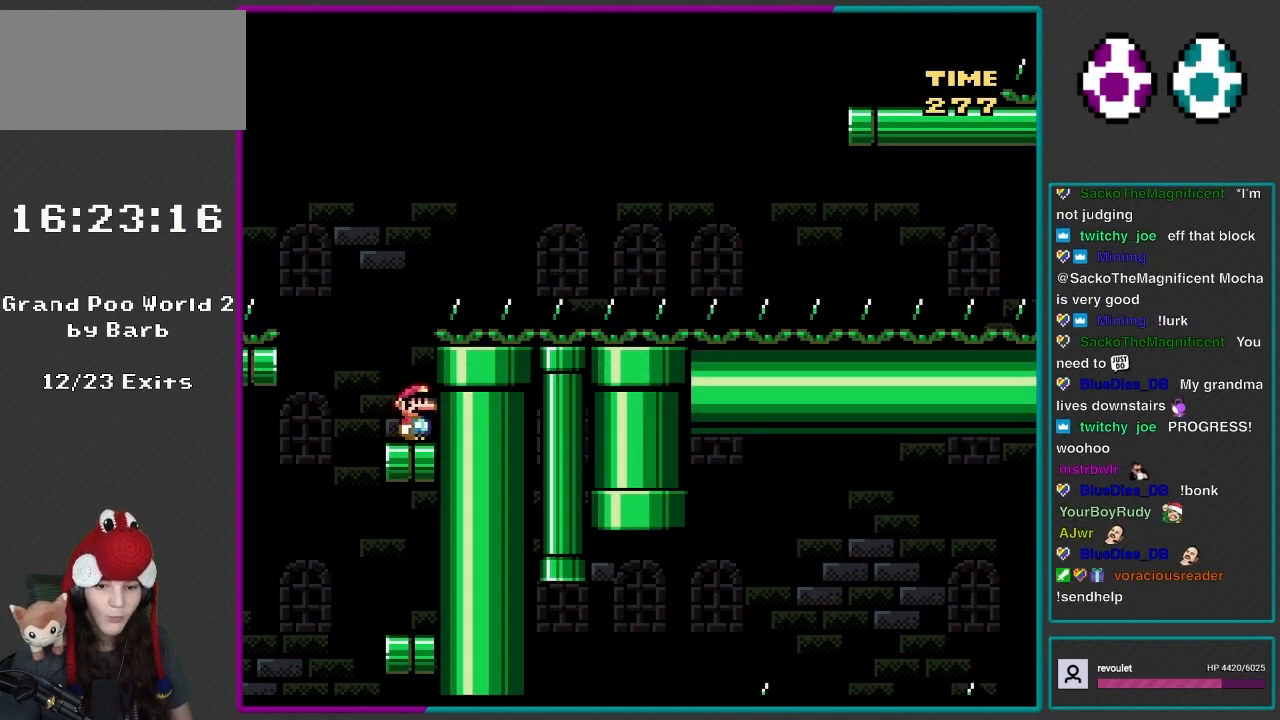
{"buttons": ["Y"], "events": []}
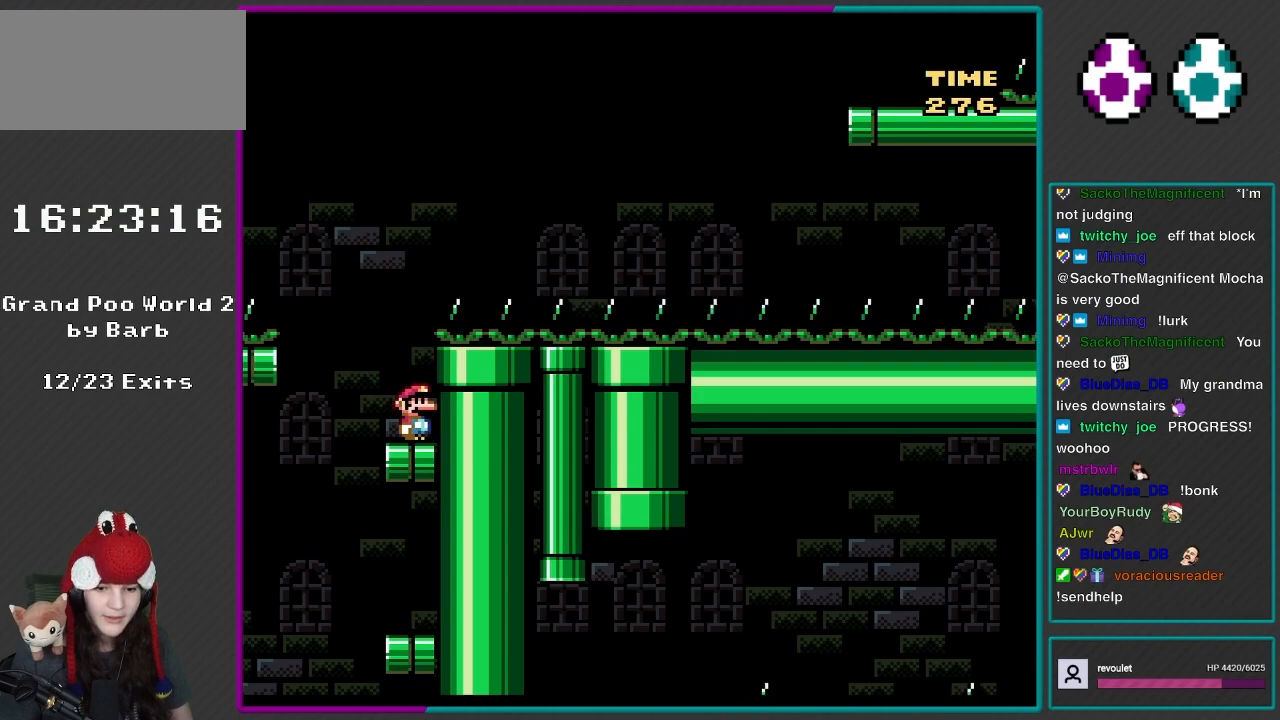
{"buttons": ["Y"], "events": []}
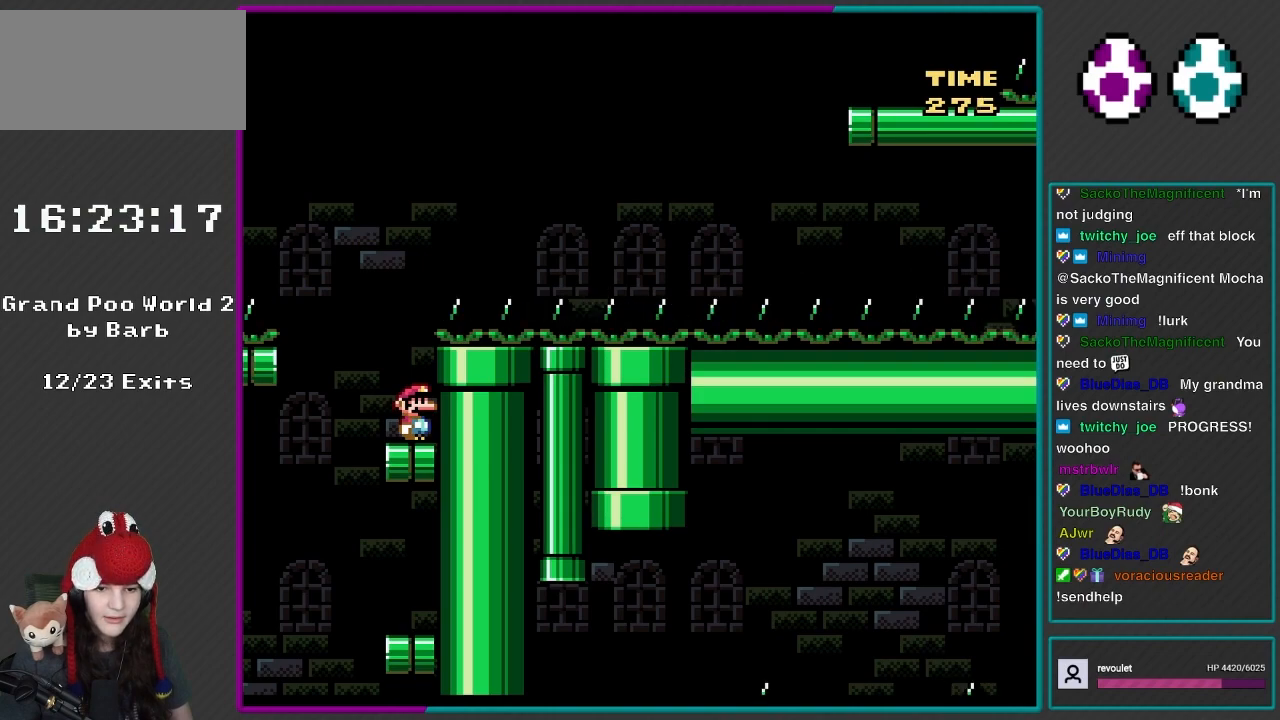
{"buttons": ["X", "DPAD_LEFT"], "events": [[117, "Y", "up"], [267, "X", "down"], [400, "A", "down"], [400, "DPAD_LEFT", "down"], [500, "A", "up"]]}
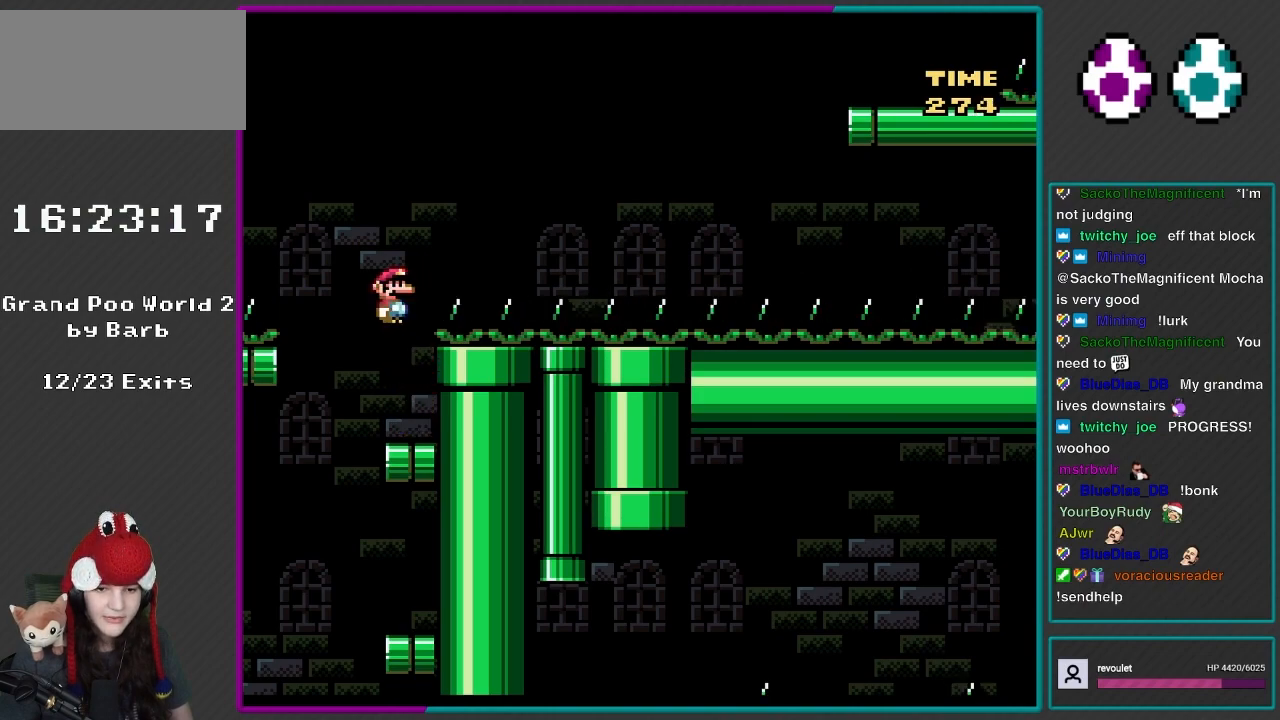
{"buttons": ["A", "X", "DPAD_RIGHT"], "events": [[217, "DPAD_LEFT", "up"], [233, "DPAD_RIGHT", "down"], [383, "A", "down"]]}
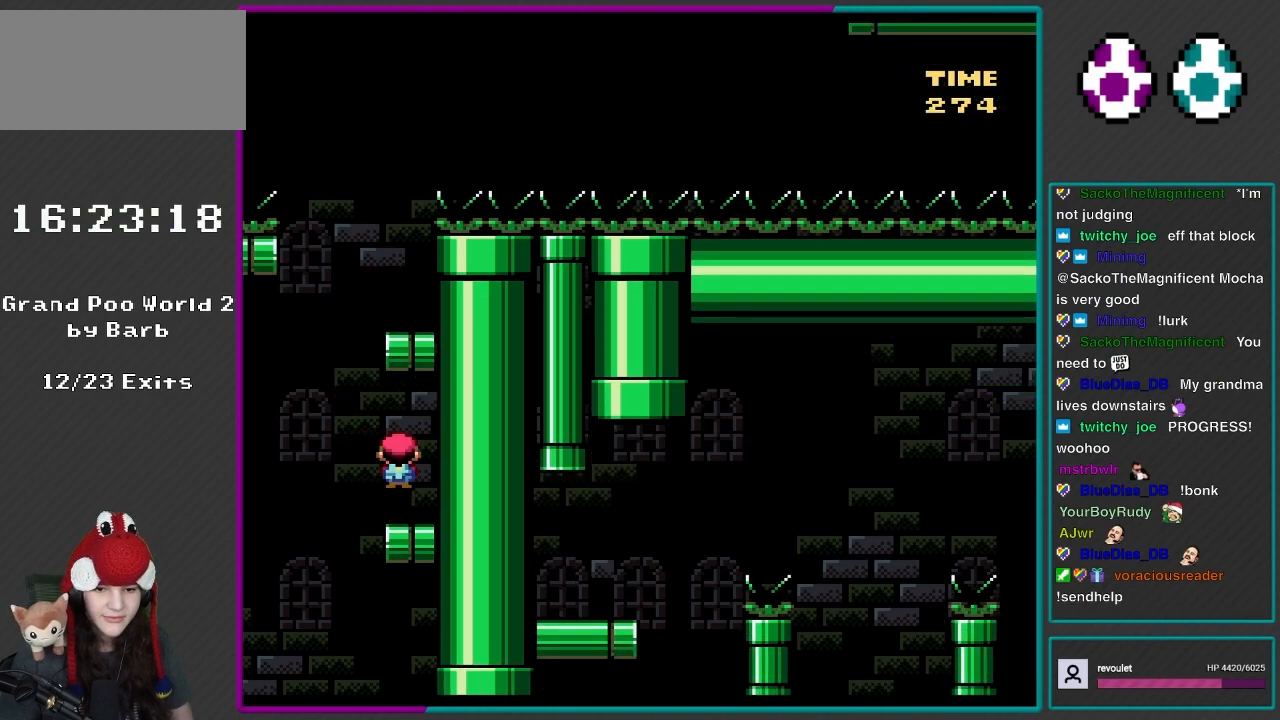
{"buttons": ["X"], "events": [[200, "A", "up"], [350, "DPAD_RIGHT", "up"]]}
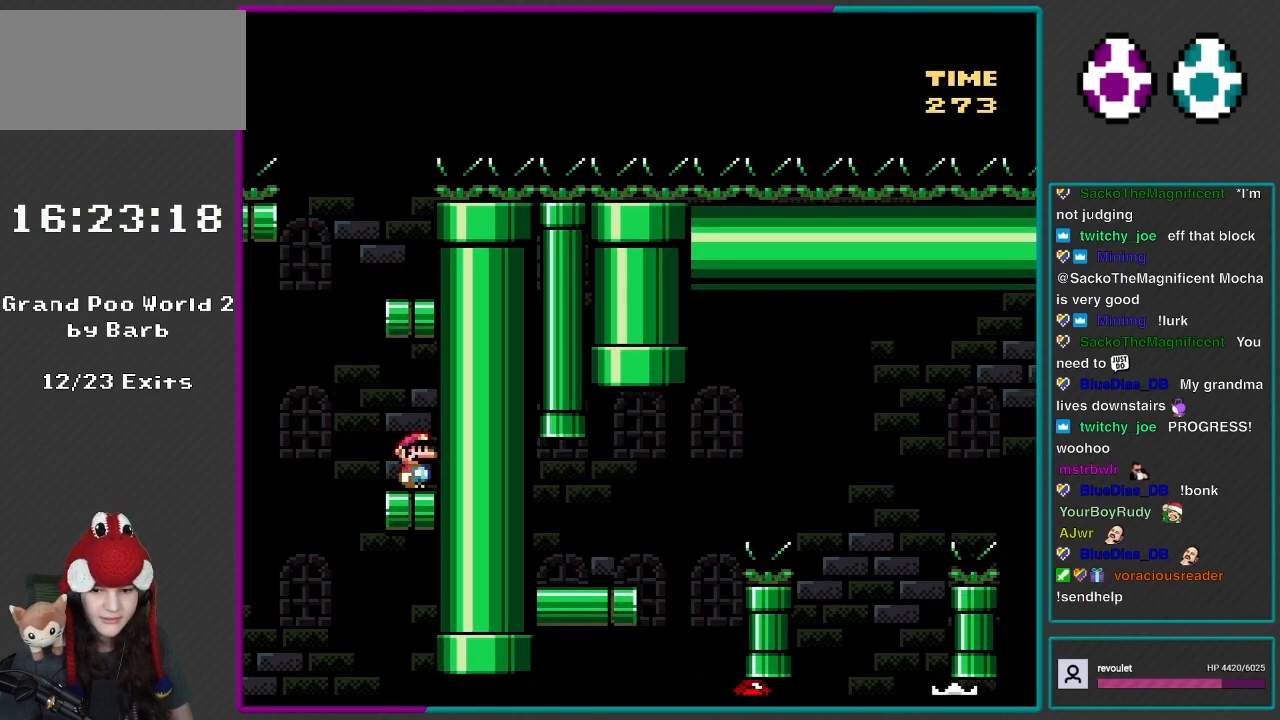
{"buttons": ["X"], "events": []}
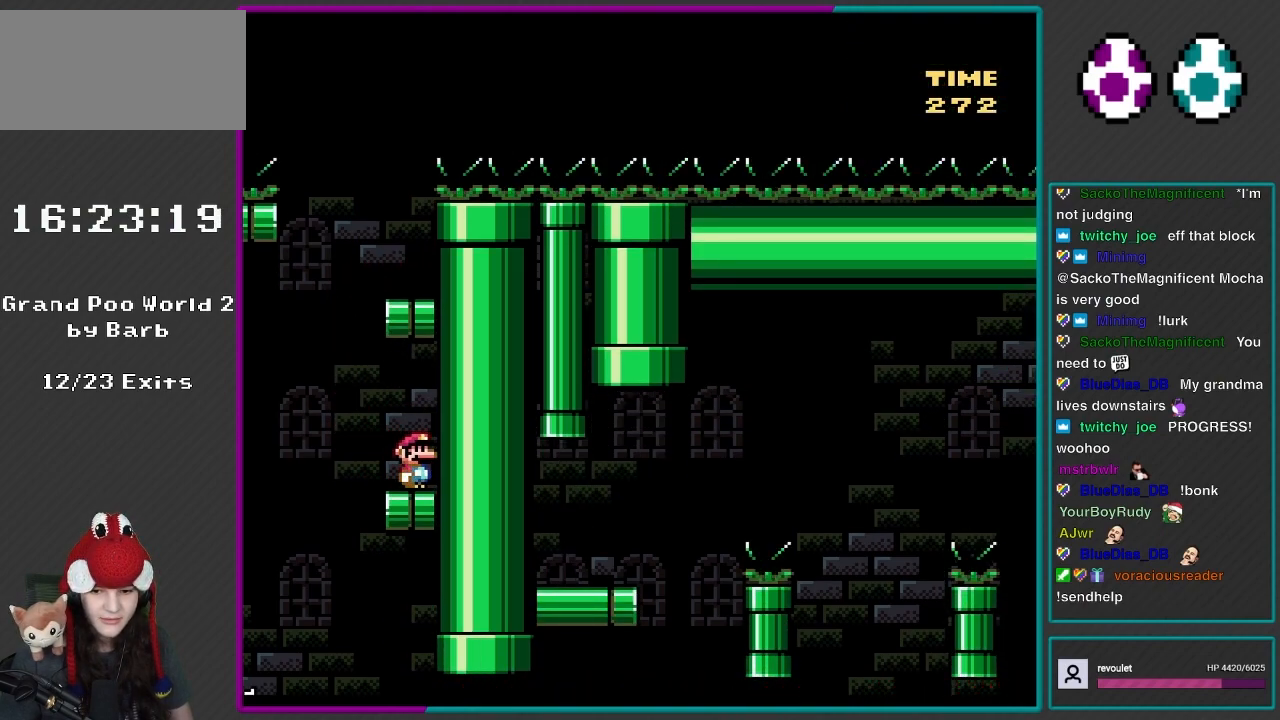
{"buttons": ["X"], "events": []}
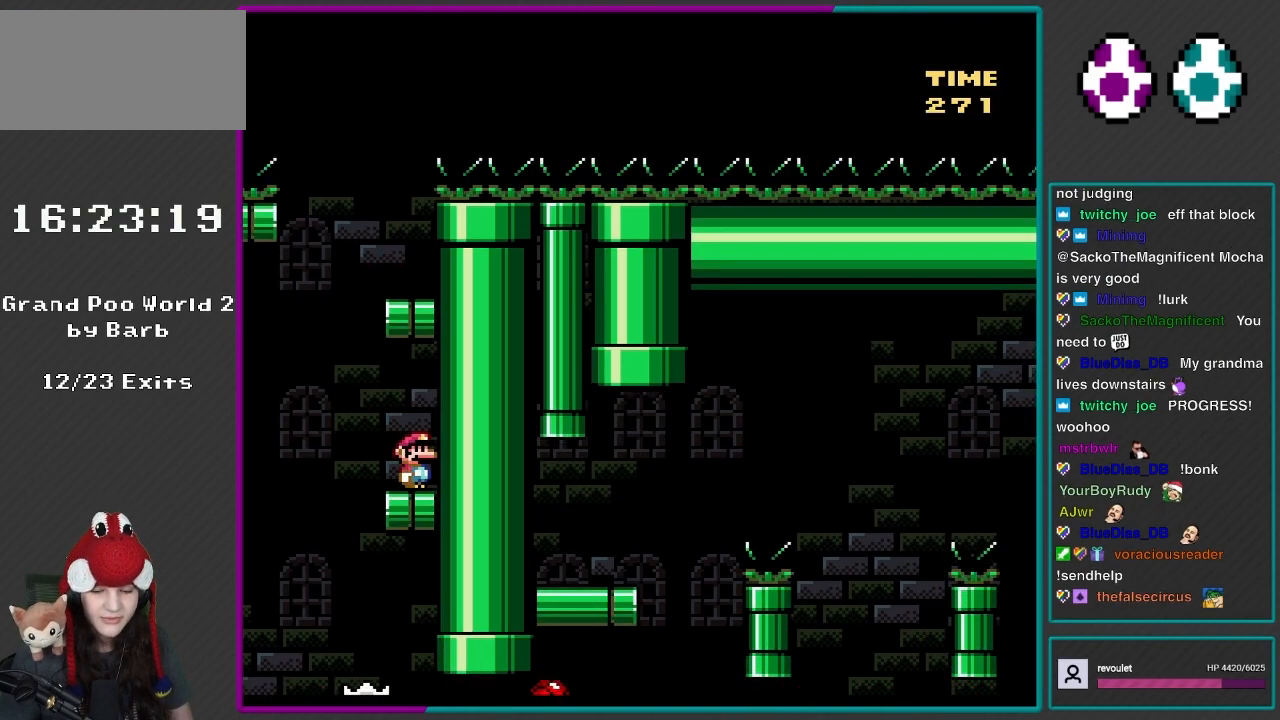
{"buttons": ["Y"], "events": [[350, "X", "up"], [417, "Y", "down"]]}
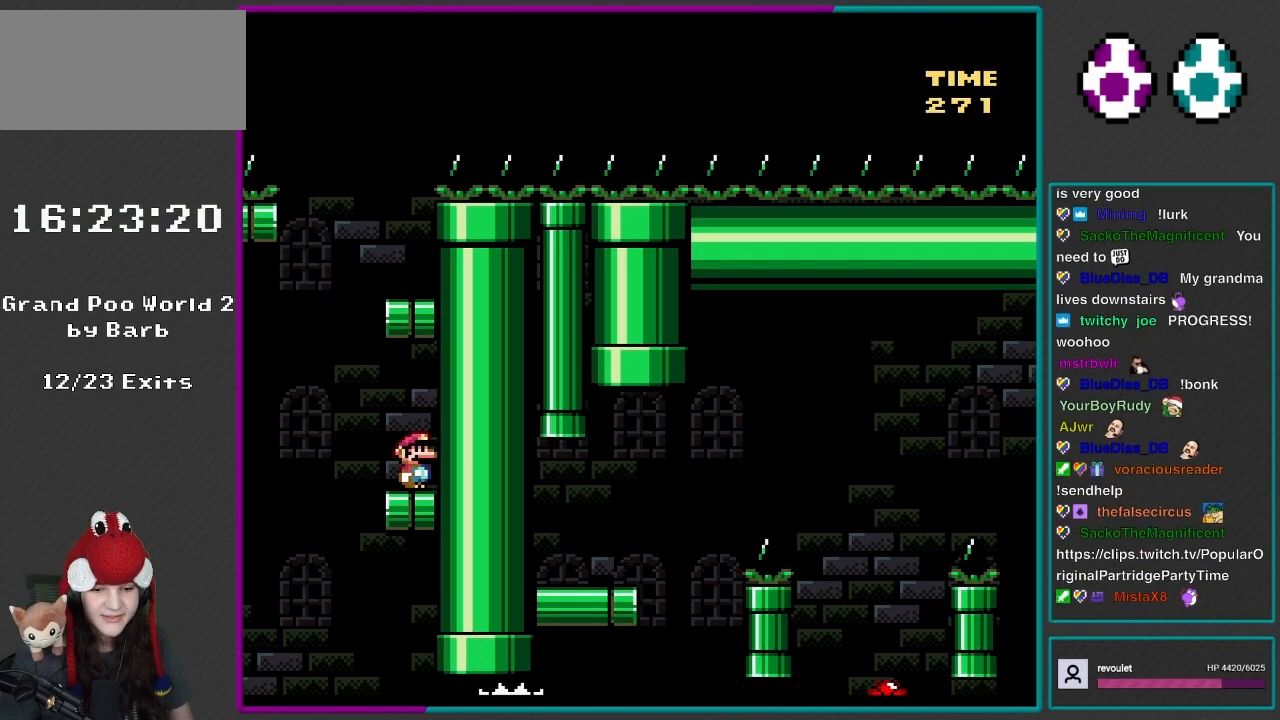
{"buttons": ["Y"], "events": []}
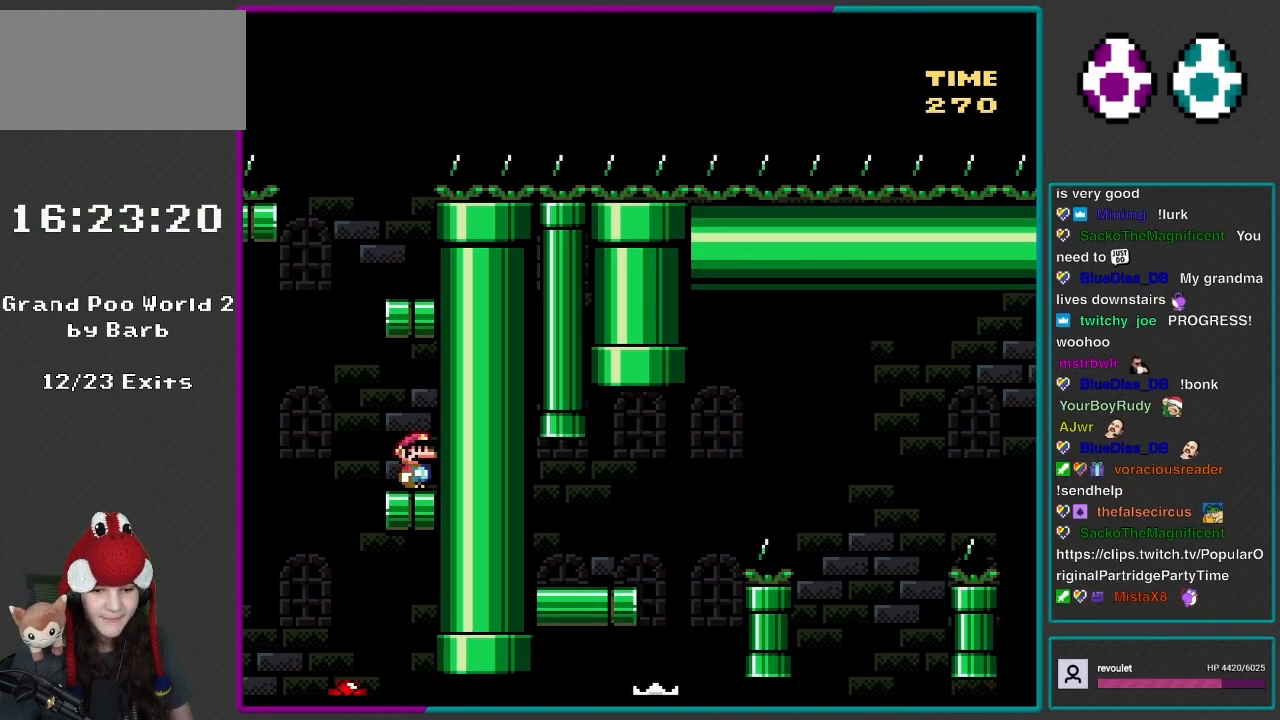
{"buttons": ["Y"], "events": []}
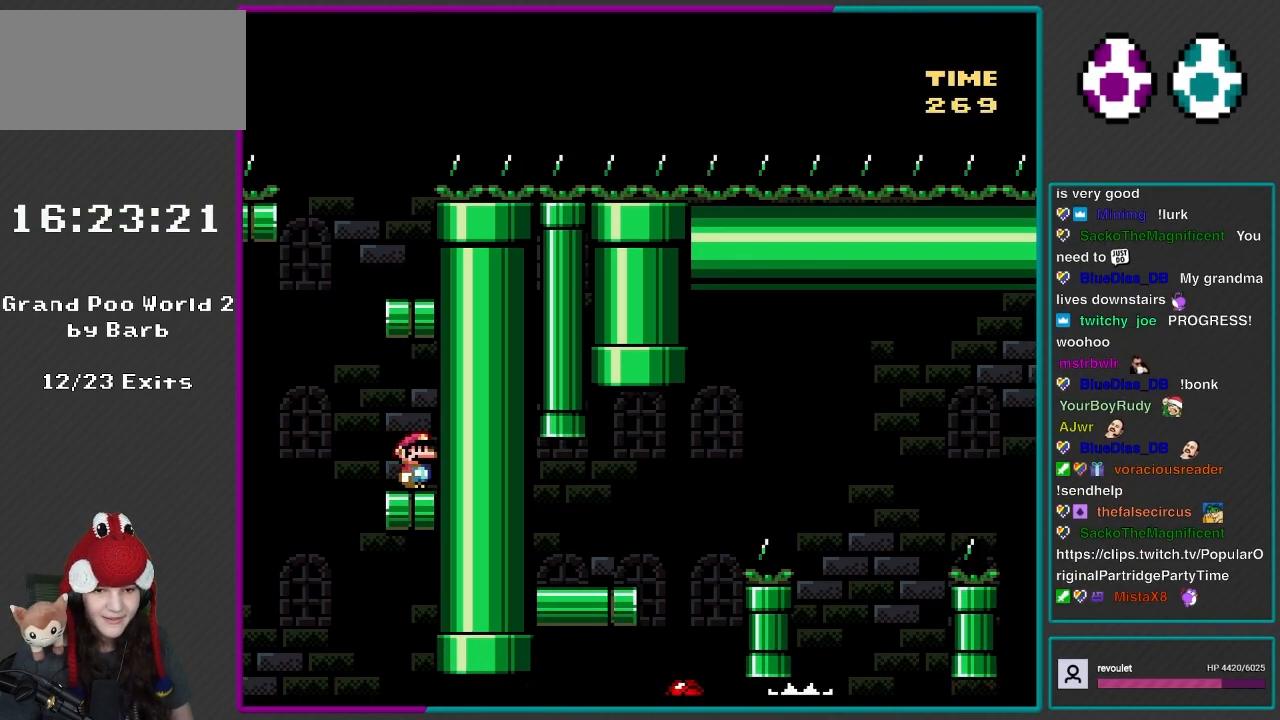
{"buttons": ["B", "Y", "DPAD_LEFT"], "events": [[350, "DPAD_LEFT", "down"], [500, "B", "down"]]}
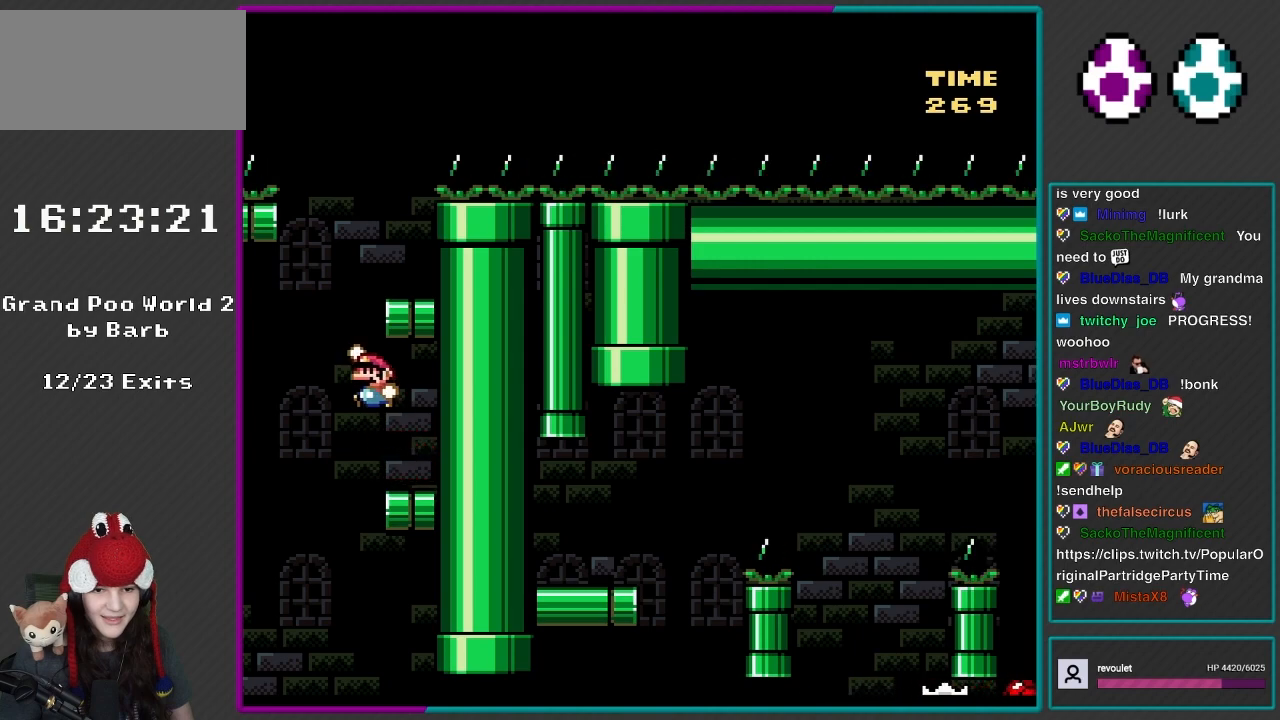
{"buttons": ["Y", "DPAD_RIGHT"], "events": [[150, "DPAD_LEFT", "up"], [150, "DPAD_UP", "down"], [183, "DPAD_RIGHT", "down"], [183, "DPAD_UP", "up"], [483, "B", "up"]]}
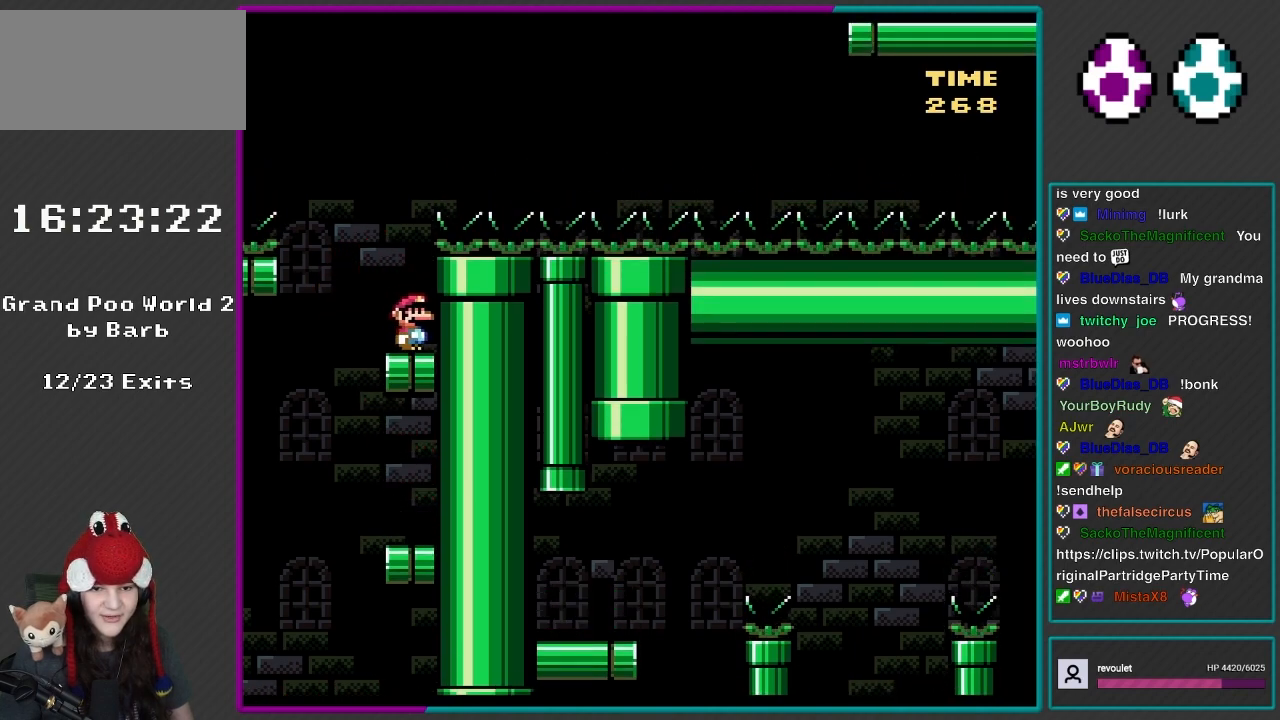
{"buttons": ["B", "Y", "DPAD_LEFT"], "events": [[117, "DPAD_RIGHT", "up"], [250, "DPAD_LEFT", "down"], [450, "B", "down"]]}
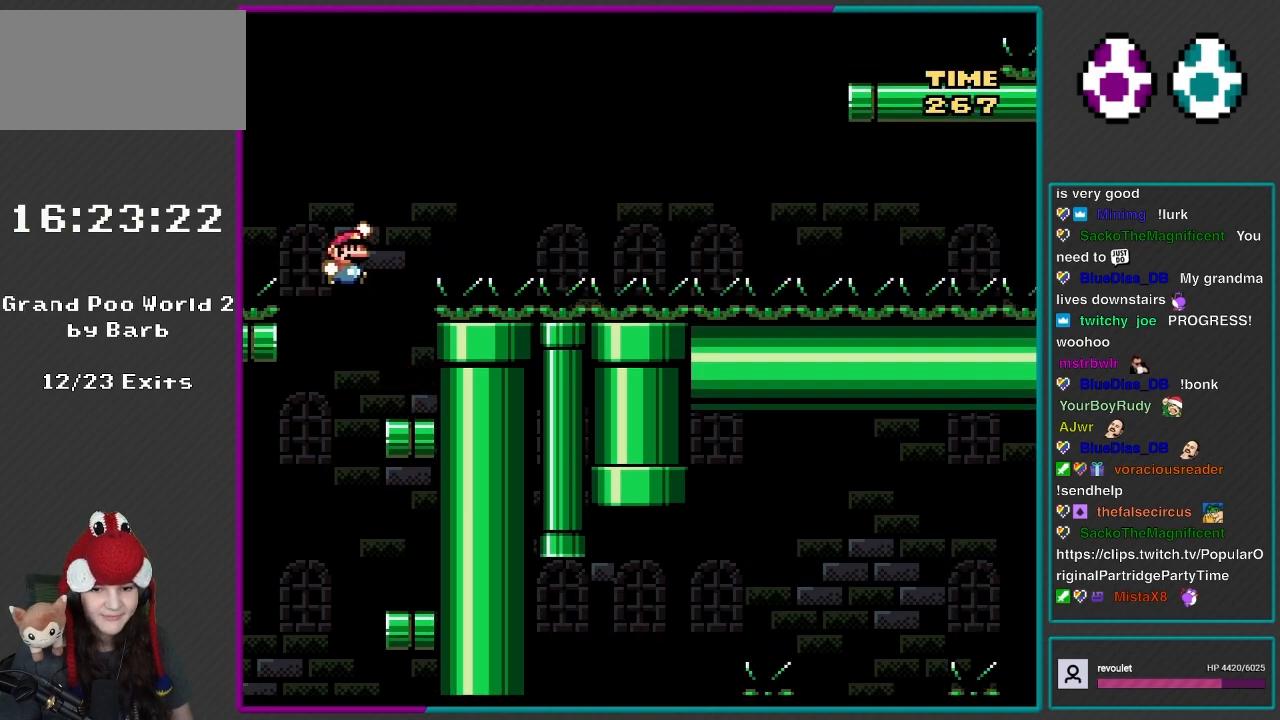
{"buttons": ["B", "Y", "DPAD_LEFT"], "events": [[33, "DPAD_LEFT", "up"], [83, "DPAD_RIGHT", "down"], [233, "DPAD_RIGHT", "up"], [300, "DPAD_LEFT", "down"], [450, "DPAD_LEFT", "up"], [500, "DPAD_LEFT", "down"]]}
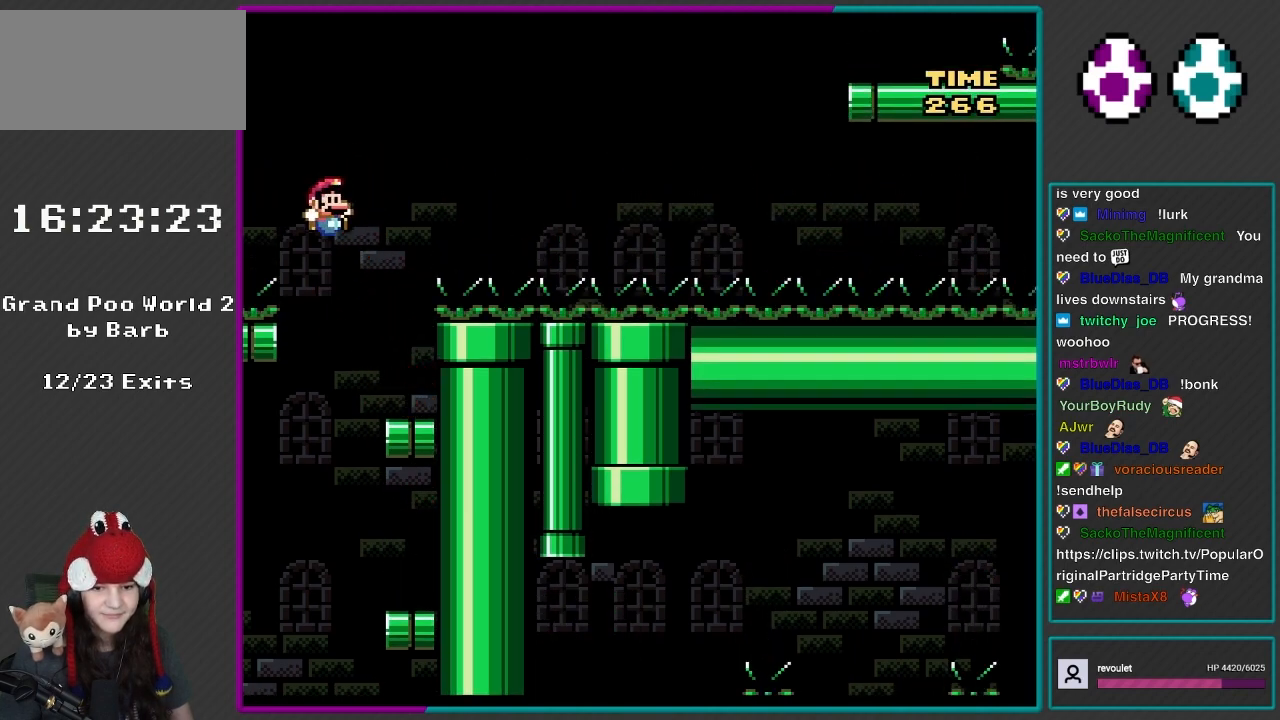
{"buttons": ["B", "Y", "DPAD_RIGHT"], "events": [[83, "DPAD_LEFT", "up"], [83, "DPAD_RIGHT", "down"], [200, "DPAD_RIGHT", "up"], [233, "DPAD_LEFT", "down"], [300, "DPAD_LEFT", "up"], [350, "DPAD_RIGHT", "down"]]}
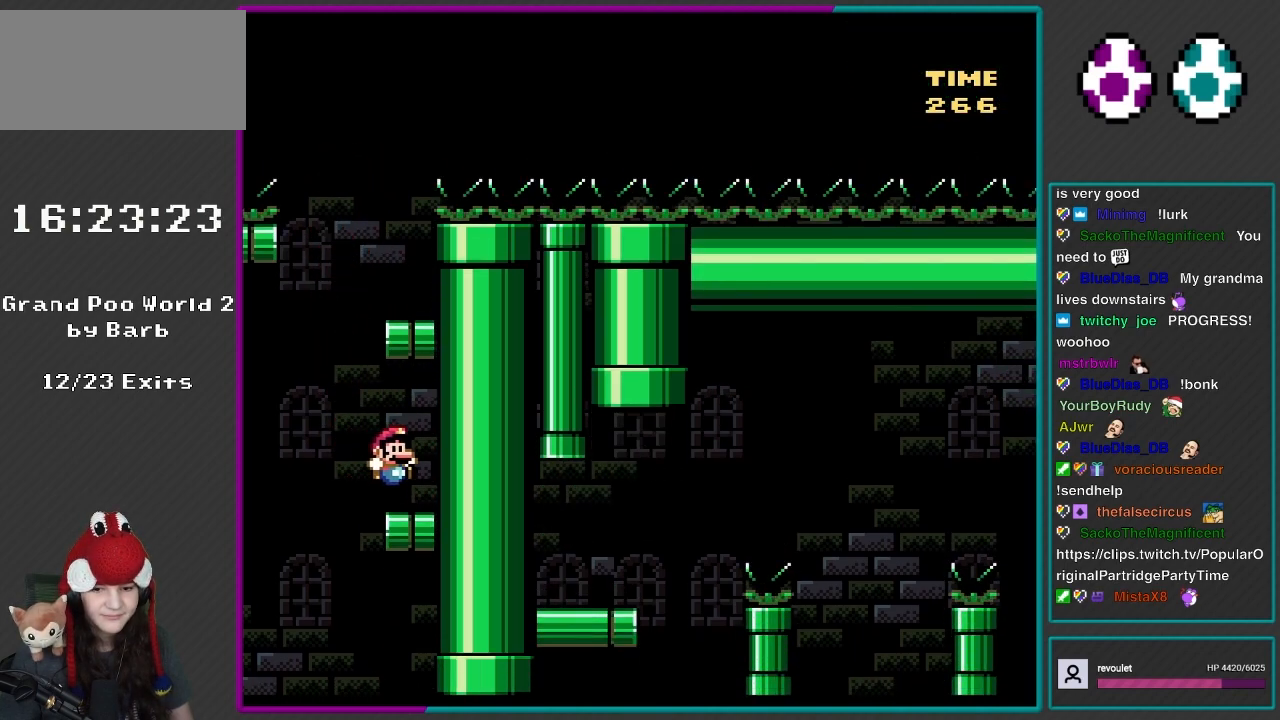
{"buttons": ["Y"], "events": [[233, "B", "up"], [267, "DPAD_RIGHT", "up"]]}
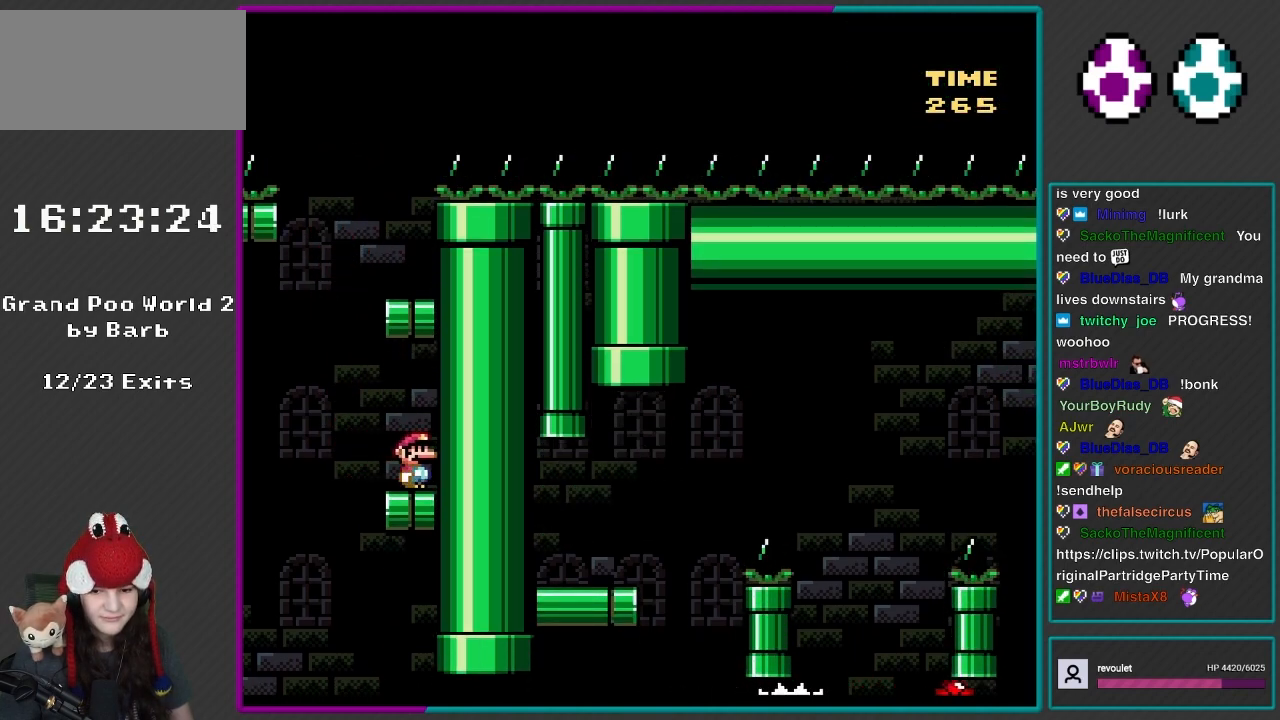
{"buttons": ["Y"], "events": []}
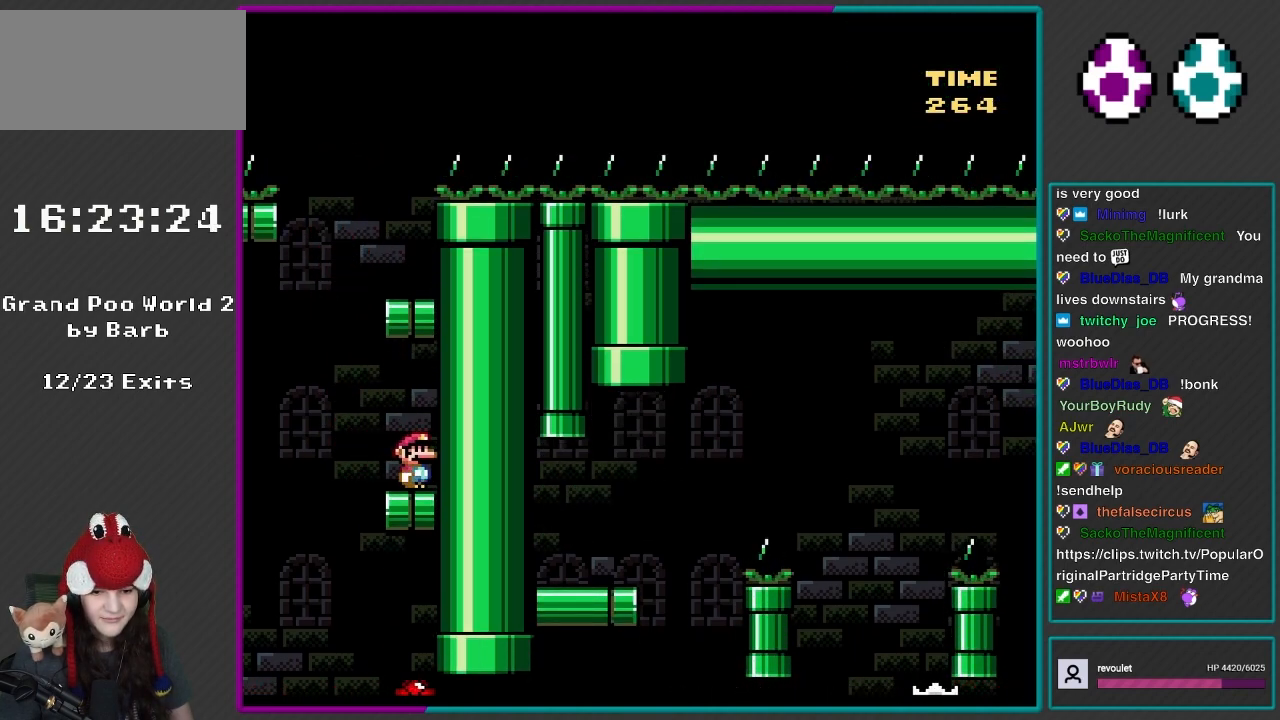
{"buttons": ["Y"], "events": []}
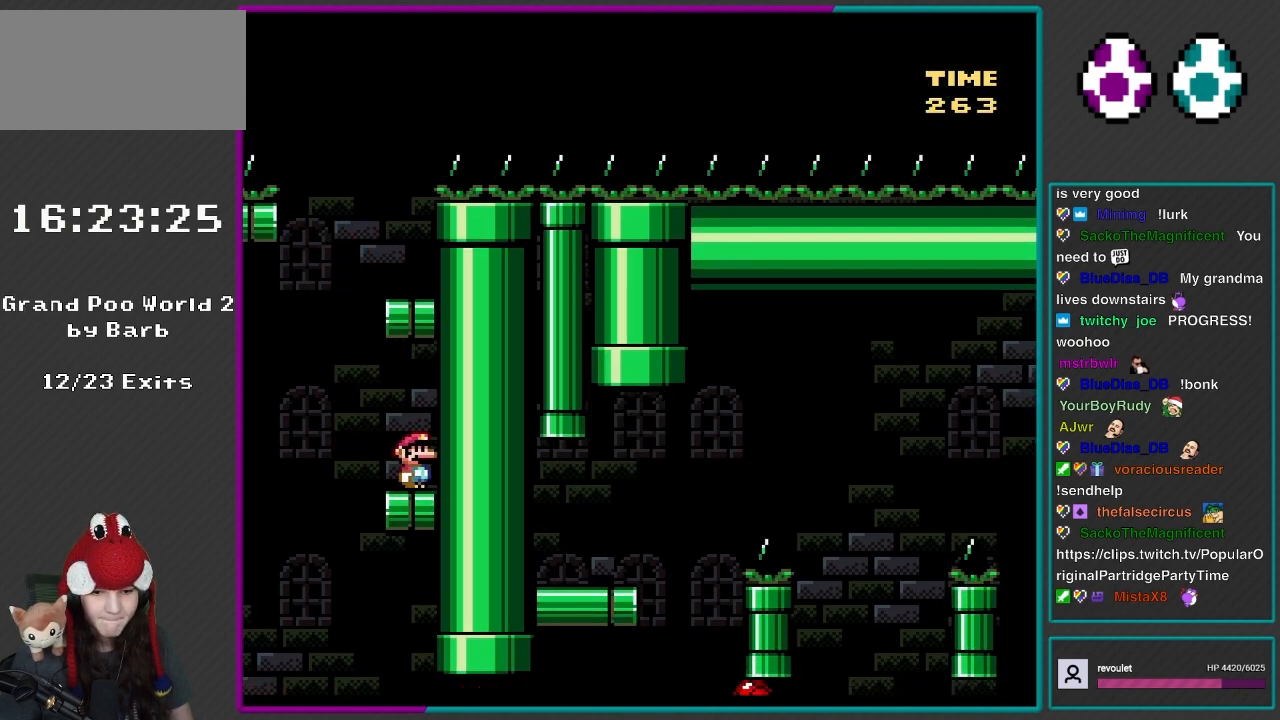
{"buttons": ["Y"], "events": []}
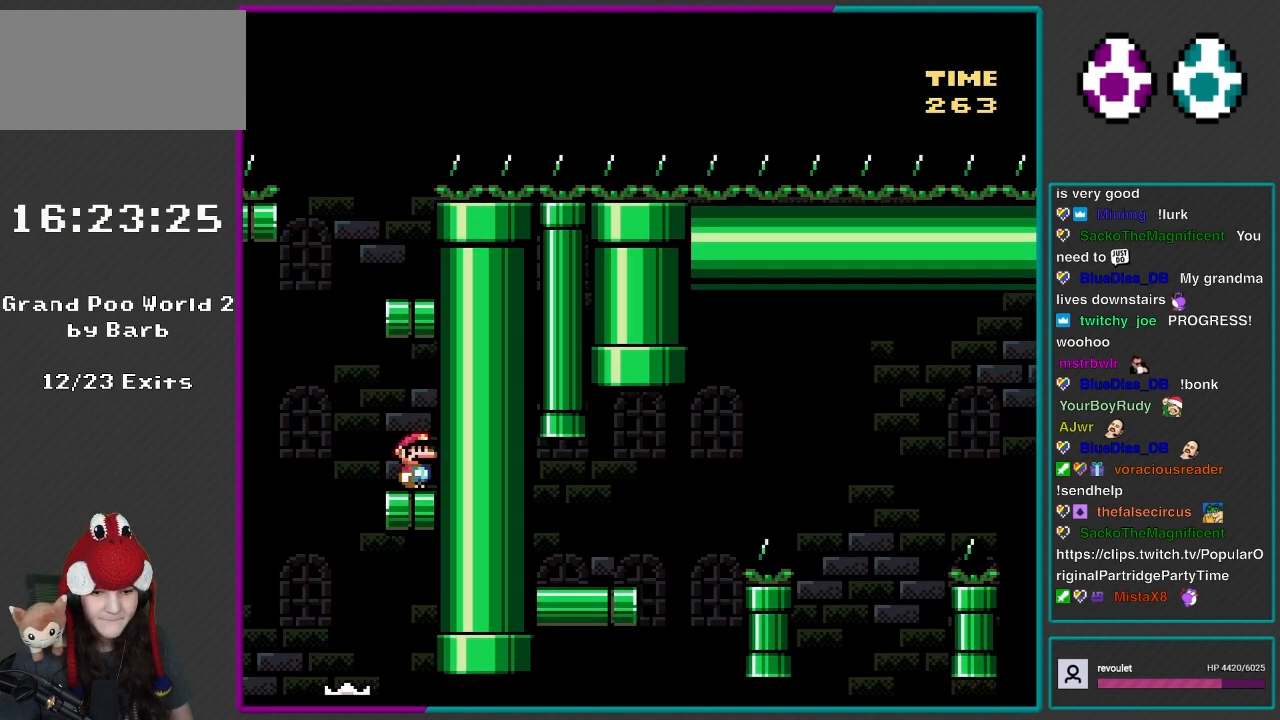
{"buttons": ["Y"], "events": []}